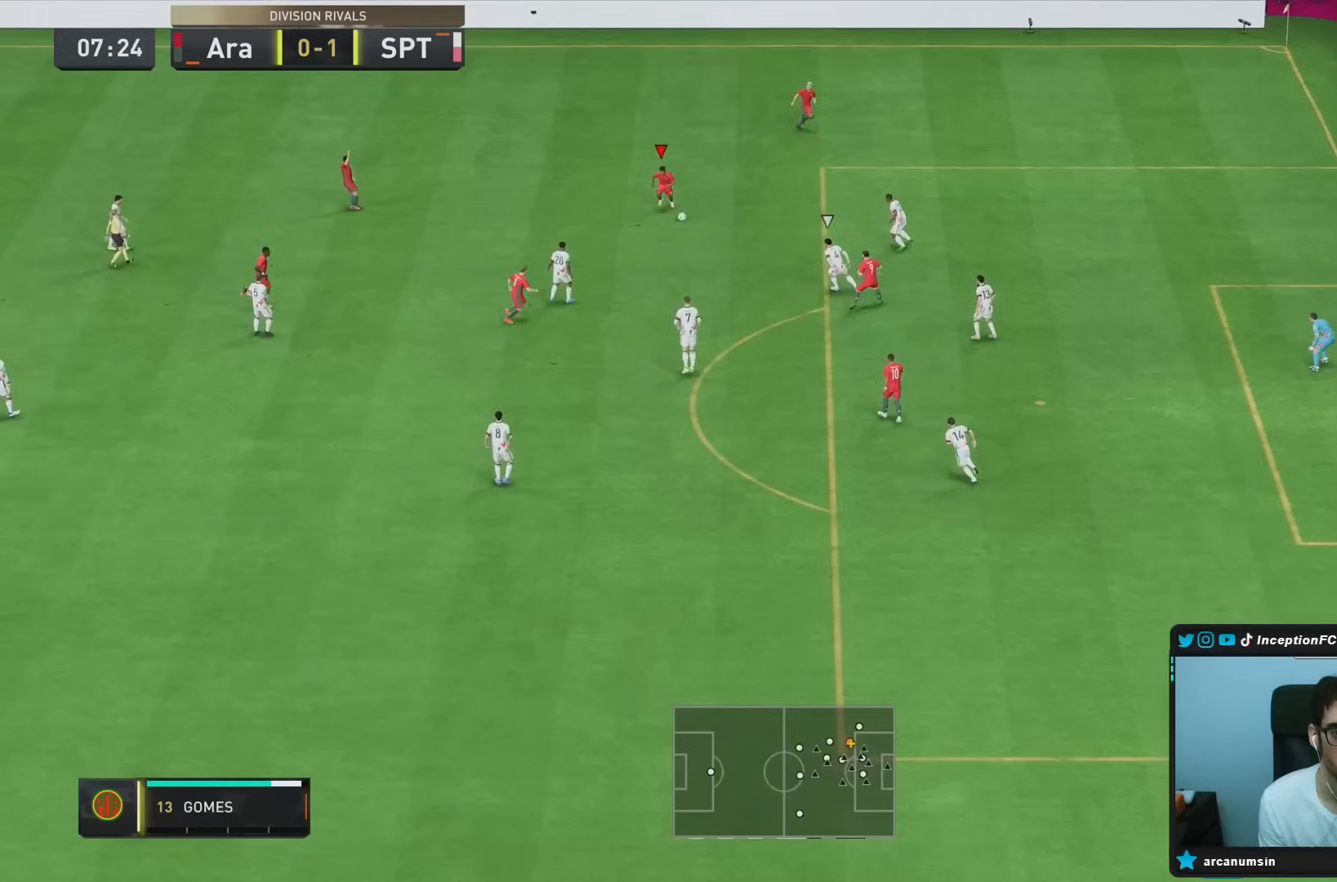
Gameplay with a controller (PlayStation layout); each line is a JSON object with the inputs held at the frame after it. "events" lists button and stick changes between this image and that frame as [ms after this image, input, new state], when the widget could be followed in between. Not read: L3 R3.
{"buttons": ["CIRCLE", "R1"], "left_stick": "down-right", "right_stick": "center", "events": [[467, "left_stick", "down-right"], [500, "CIRCLE", "down"], [500, "R1", "down"]]}
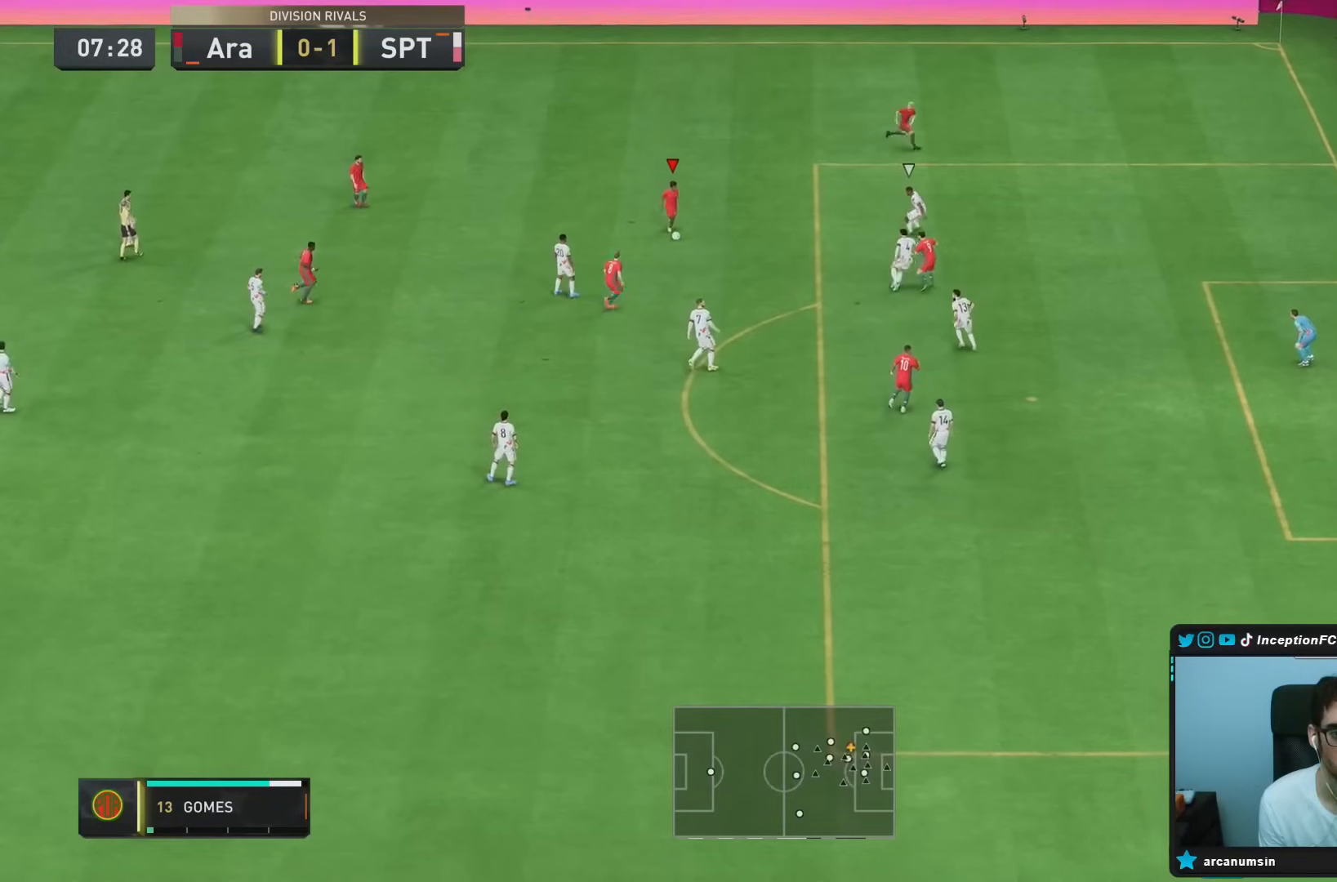
{"buttons": ["CIRCLE"], "left_stick": "down-right", "right_stick": "center", "events": [[267, "CIRCLE", "up"], [267, "R1", "up"], [367, "CIRCLE", "down"]]}
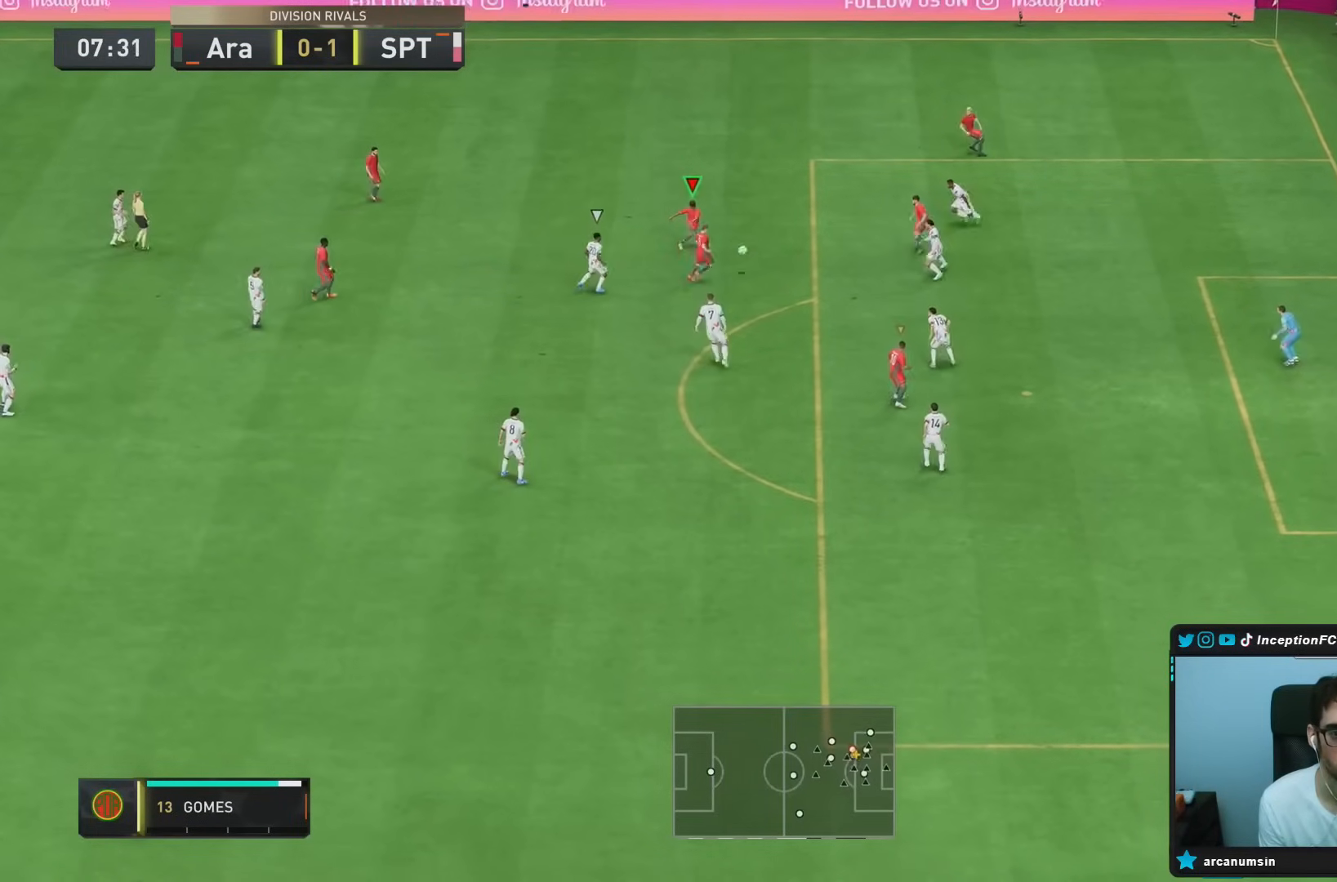
{"buttons": [], "left_stick": "down-right", "right_stick": "center", "events": [[33, "CIRCLE", "up"]]}
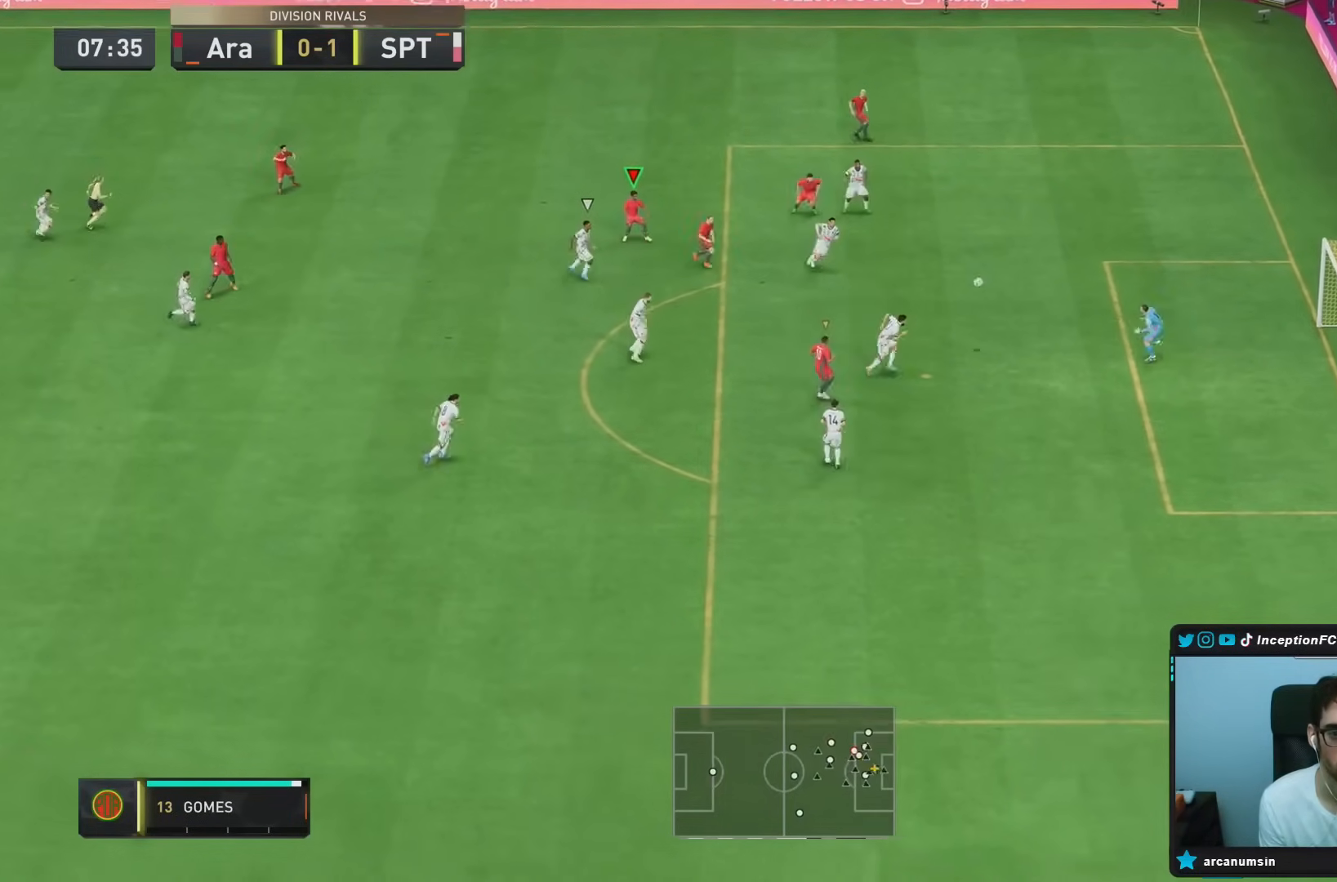
{"buttons": ["L2", "R2"], "left_stick": "right", "right_stick": "center", "events": [[83, "left_stick", "right"], [100, "L2", "down"], [283, "R2", "down"]]}
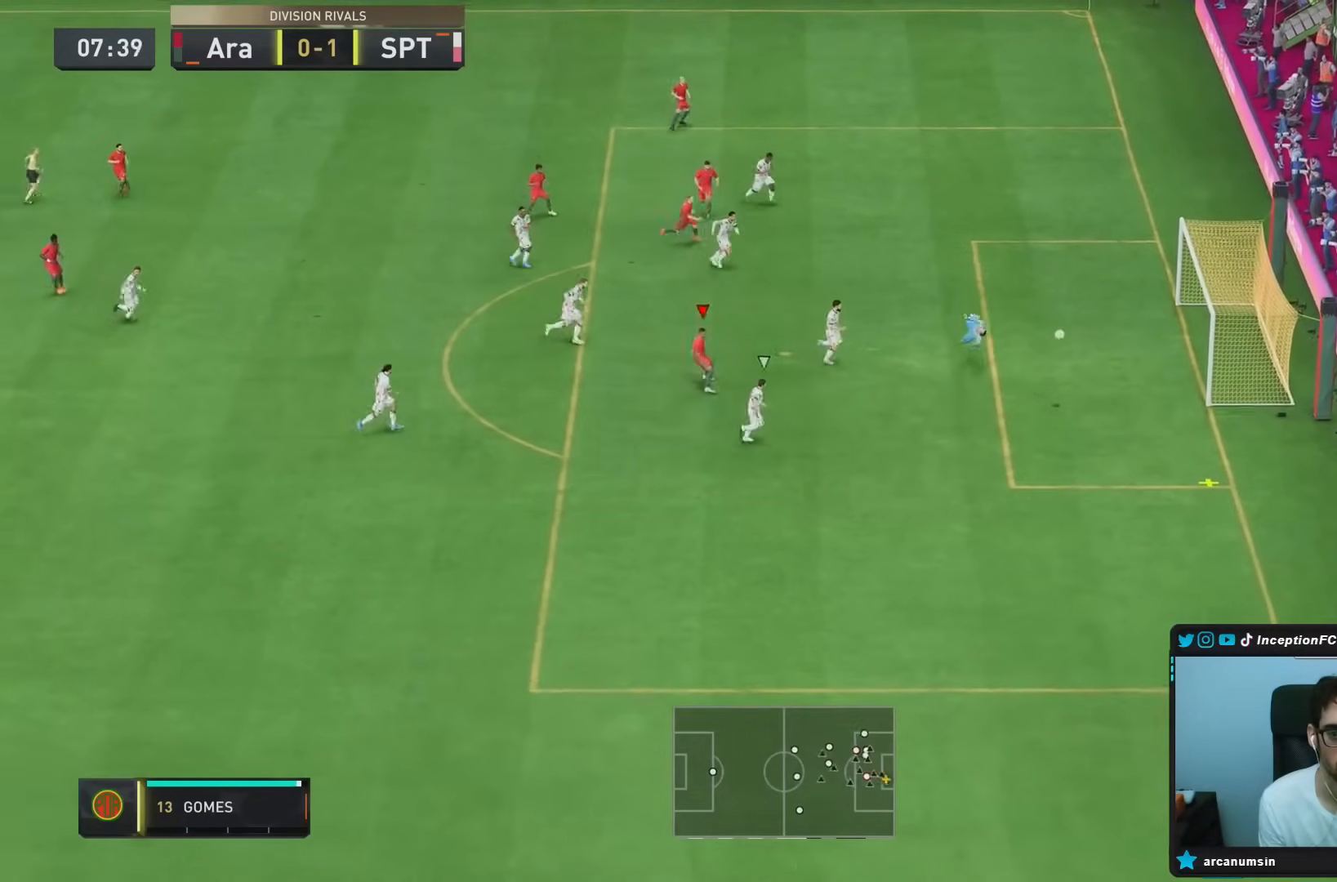
{"buttons": [], "left_stick": "center", "right_stick": "center", "events": [[33, "R2", "up"], [133, "L2", "up"], [367, "left_stick", "center"]]}
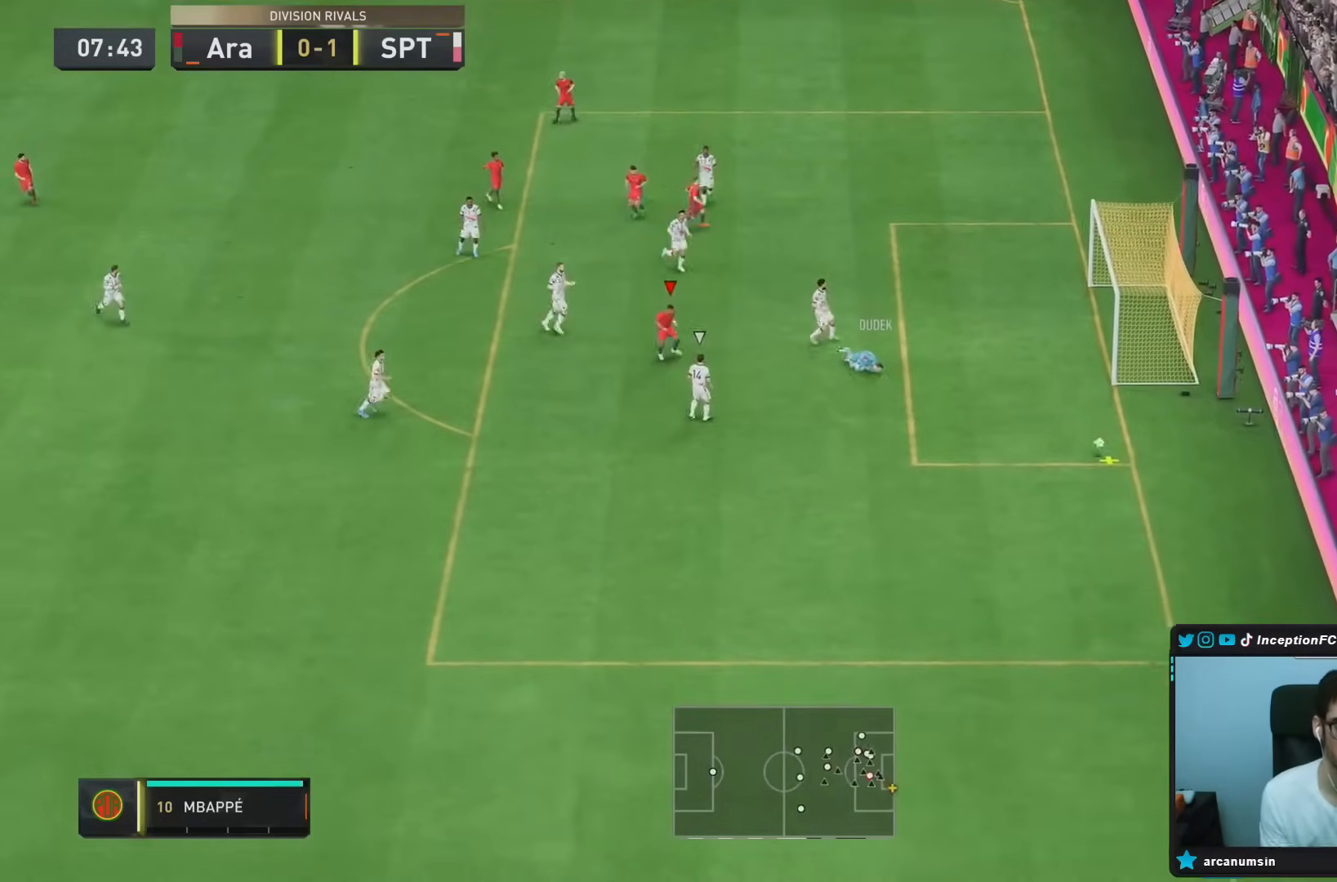
{"buttons": [], "left_stick": "center", "right_stick": "center", "events": [[233, "right_stick", "down-left"], [283, "right_stick", "center"]]}